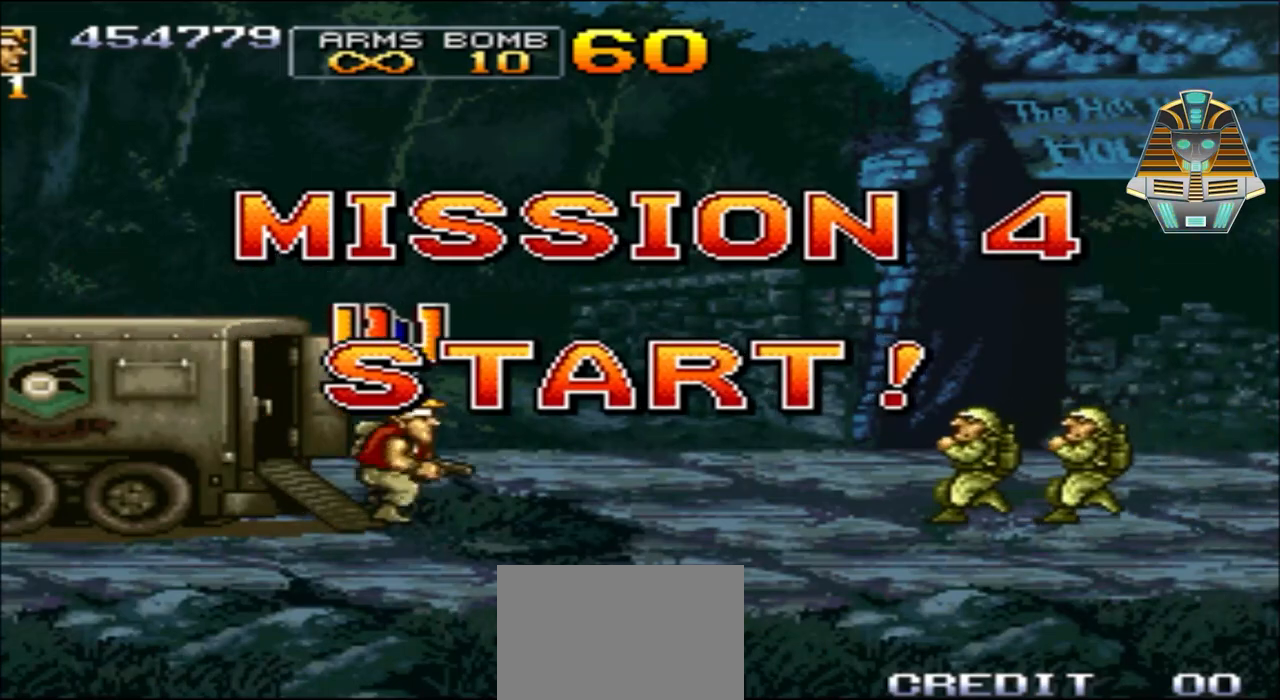
Gameplay with a controller (Xbox layout); each line is a JSON object with the inputs held at the frame after it. "events" lists button and stick changes between this image and that frame as [ms after this image, input, new state], when the widget could be followed in between. Not read: L3 R3 left_stick right_stick.
{"buttons": ["X"], "events": [[450, "X", "down"]]}
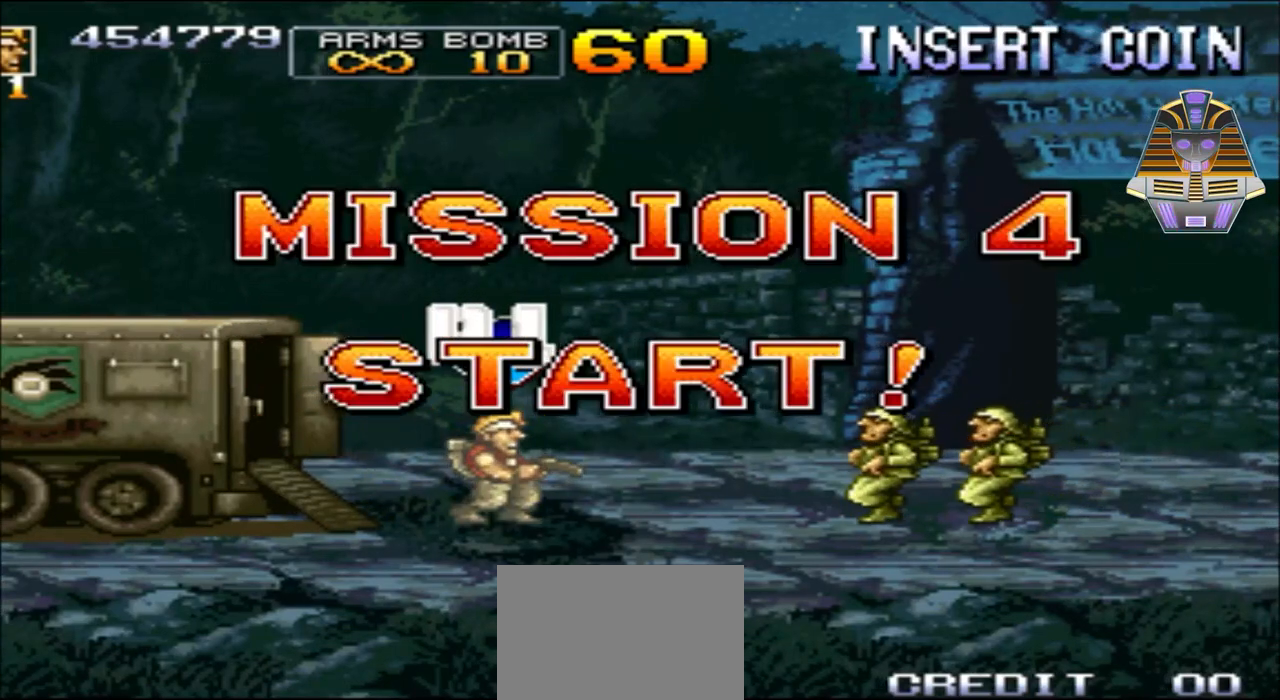
{"buttons": ["X", "DPAD_RIGHT"], "events": [[100, "X", "up"], [150, "DPAD_RIGHT", "down"], [250, "X", "down"], [350, "X", "up"], [400, "X", "down"]]}
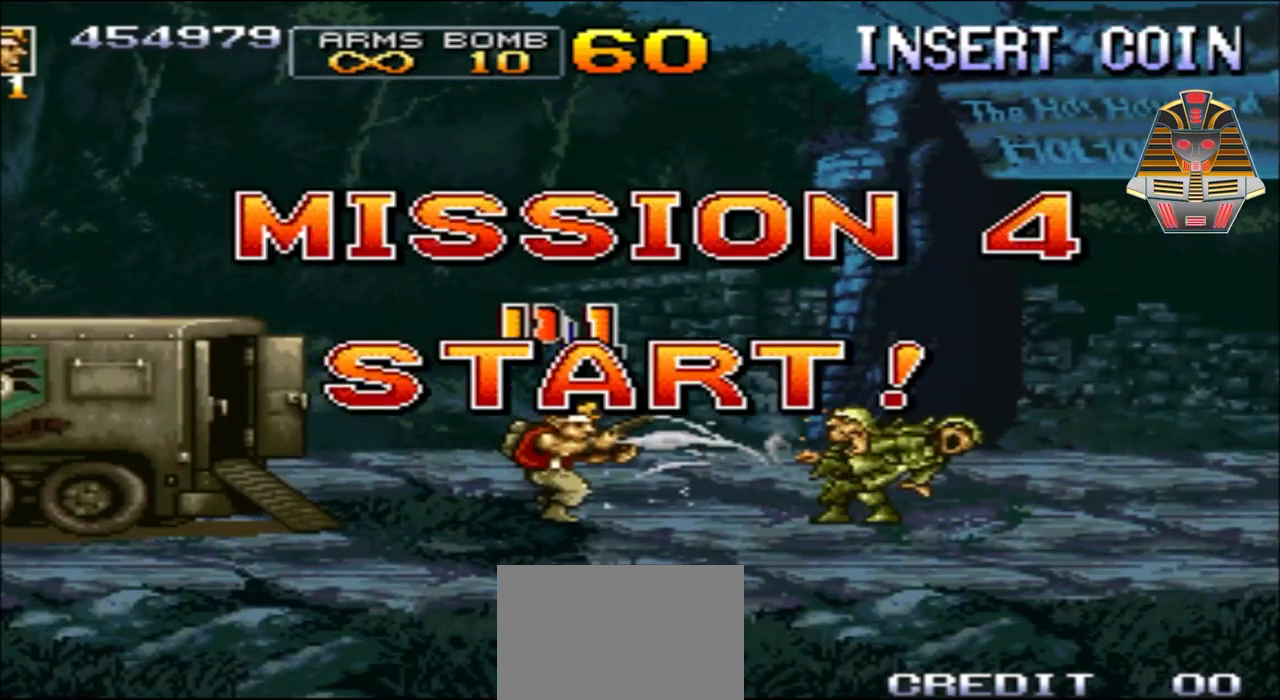
{"buttons": ["DPAD_RIGHT"], "events": [[50, "X", "up"], [150, "X", "down"], [250, "X", "up"], [350, "X", "down"], [500, "X", "up"]]}
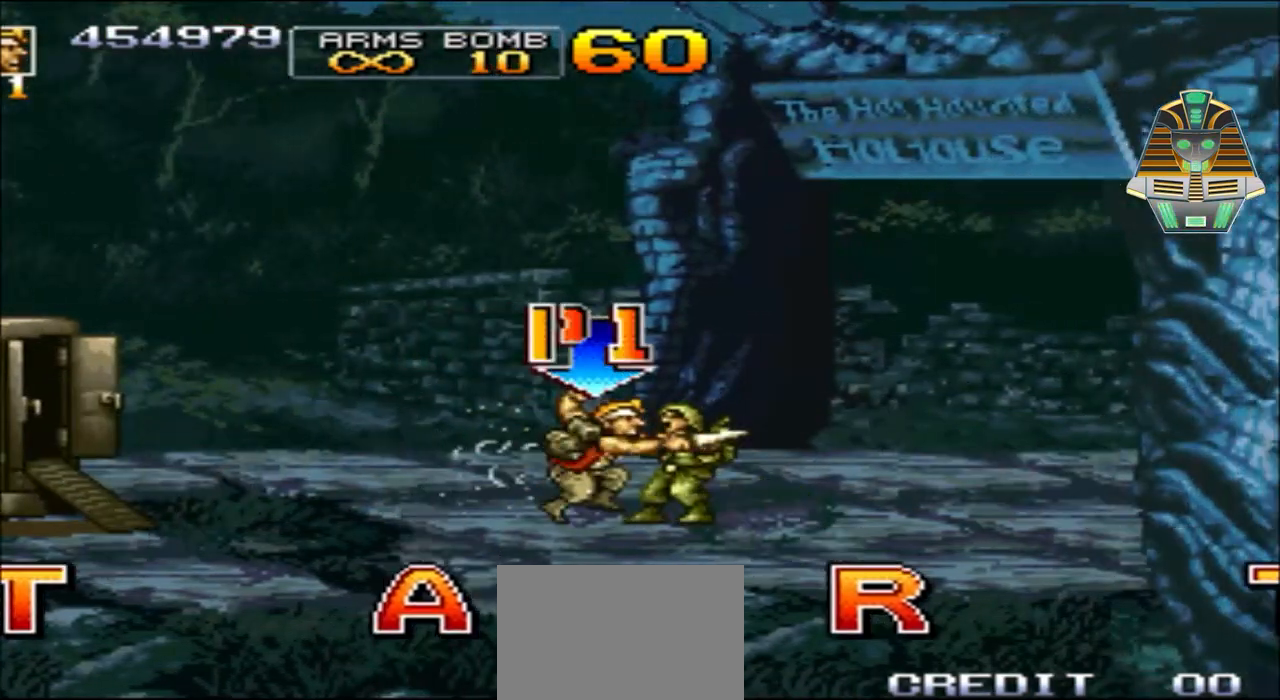
{"buttons": ["DPAD_RIGHT"], "events": [[100, "X", "down"], [200, "X", "up"]]}
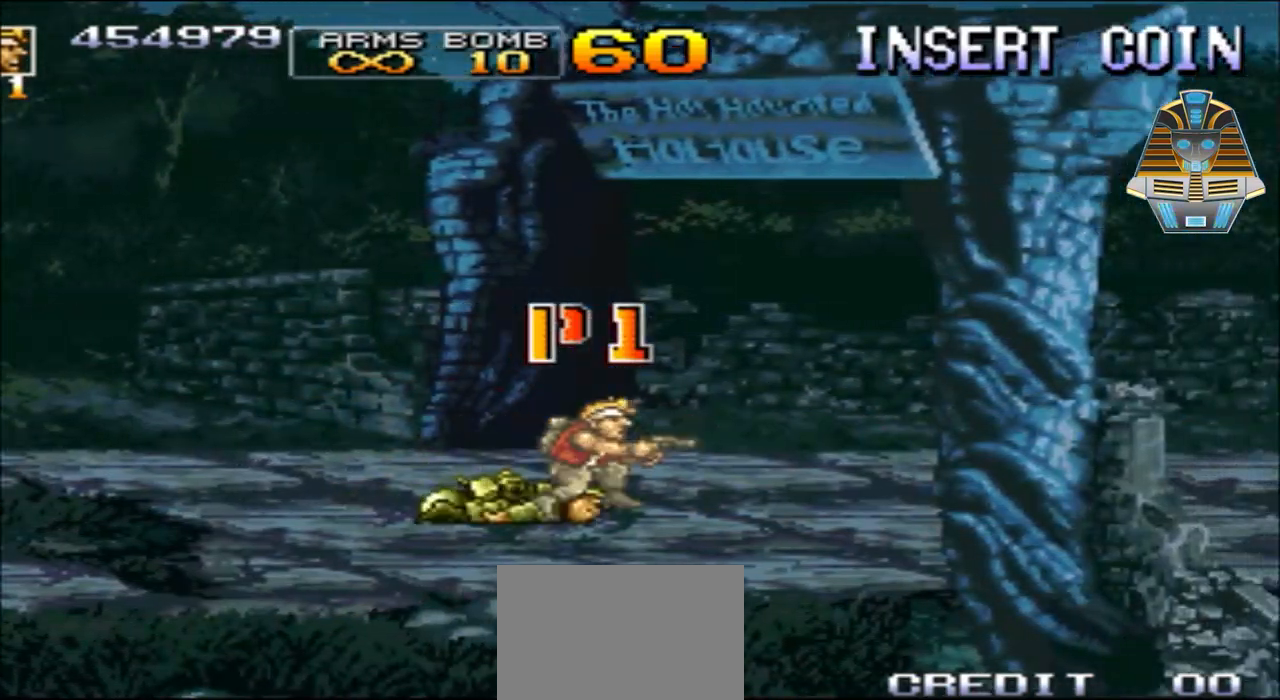
{"buttons": ["DPAD_RIGHT"], "events": []}
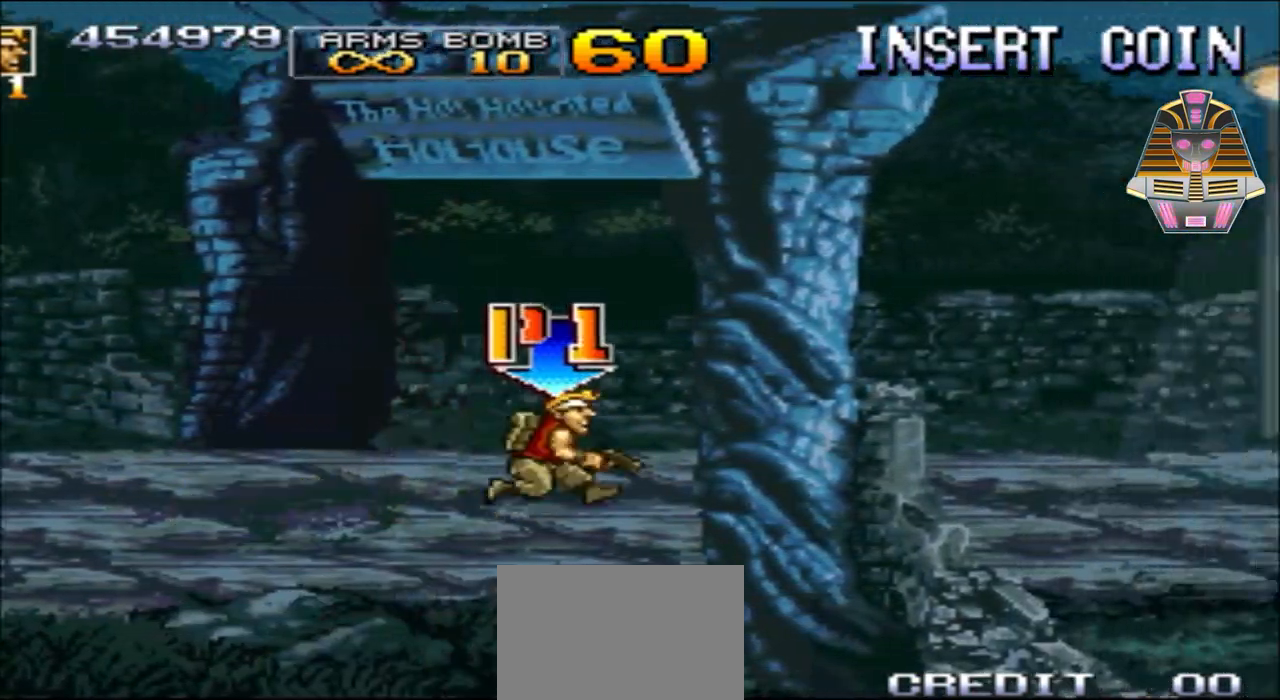
{"buttons": ["DPAD_RIGHT"], "events": []}
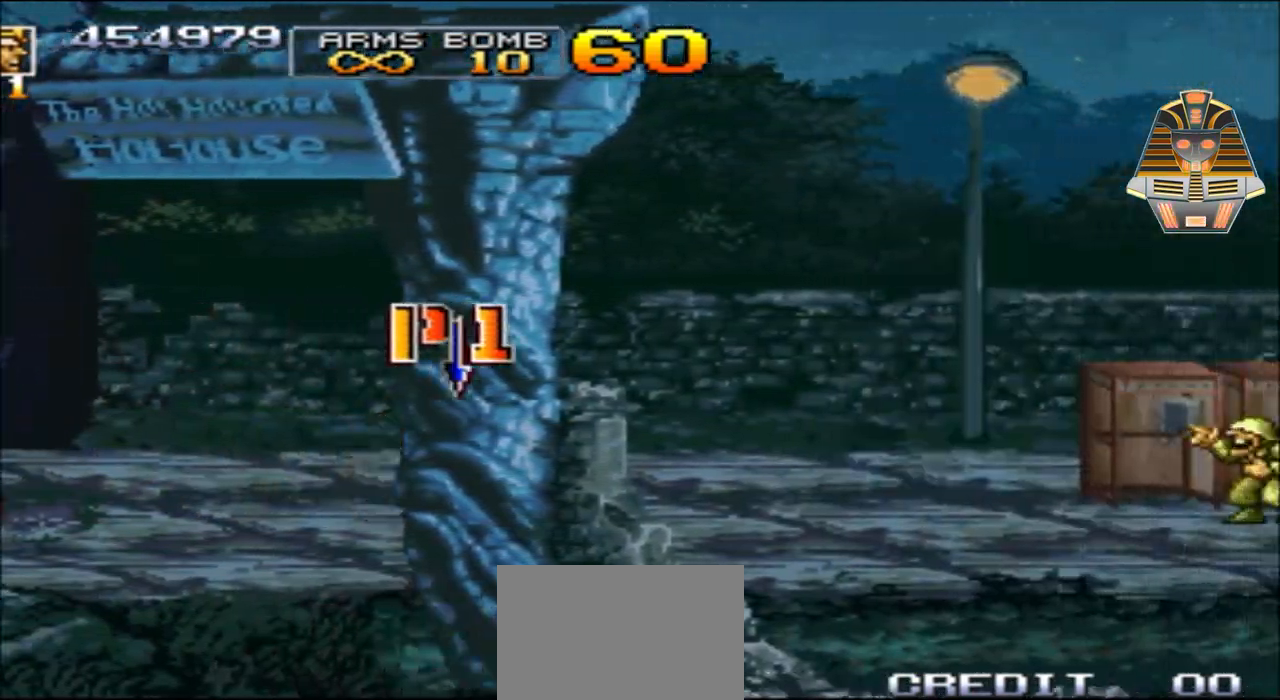
{"buttons": ["DPAD_RIGHT"], "events": []}
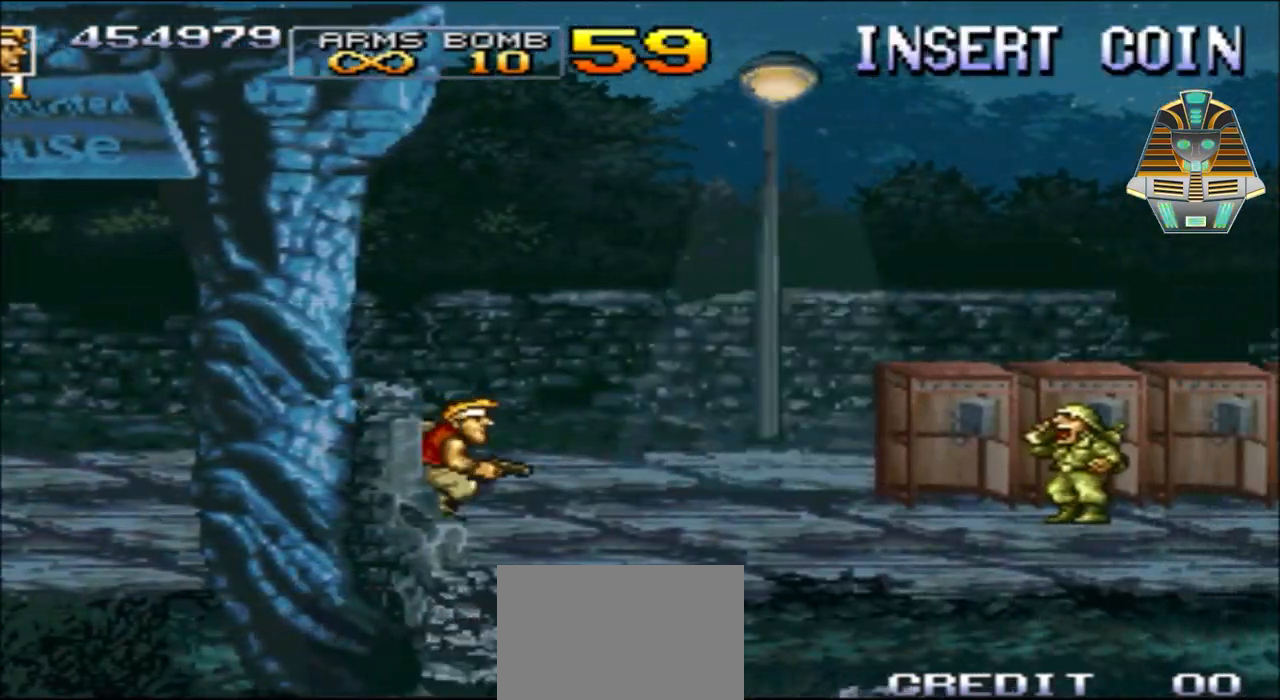
{"buttons": ["X", "DPAD_RIGHT"], "events": [[100, "X", "down"], [200, "X", "up"], [300, "X", "down"], [400, "X", "up"], [500, "X", "down"]]}
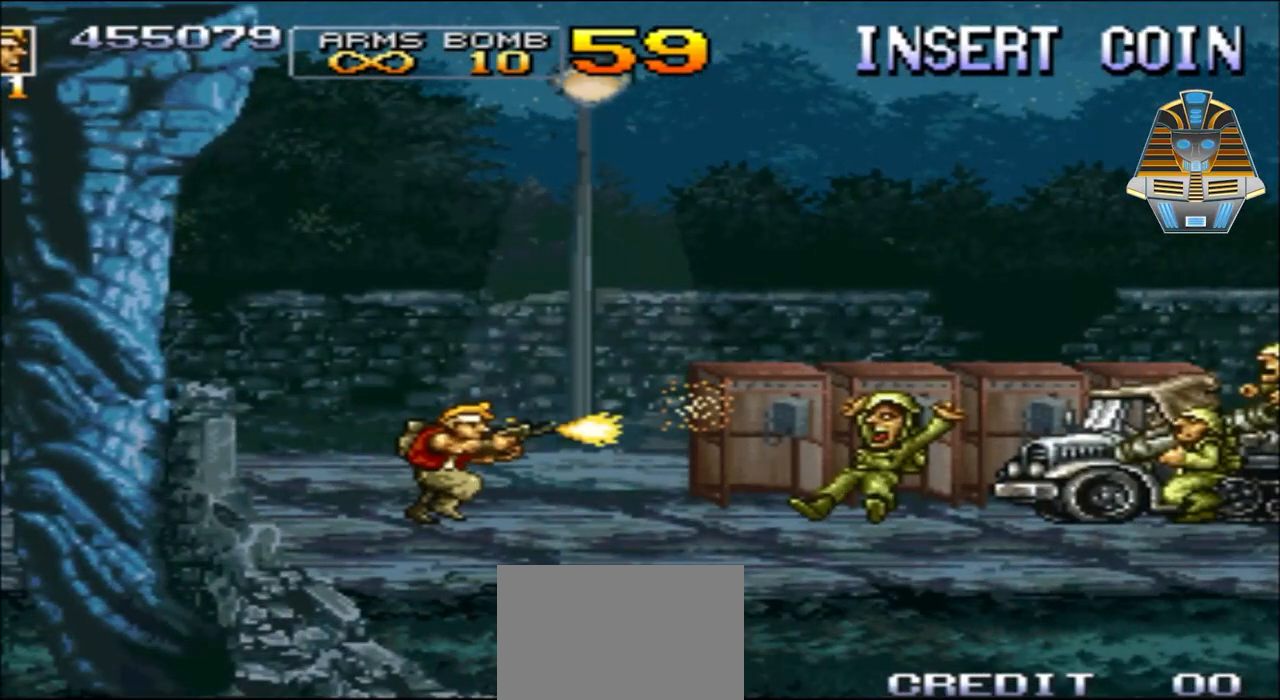
{"buttons": ["DPAD_RIGHT"], "events": [[50, "X", "up"], [150, "X", "down"], [250, "X", "up"], [350, "X", "down"], [450, "X", "up"]]}
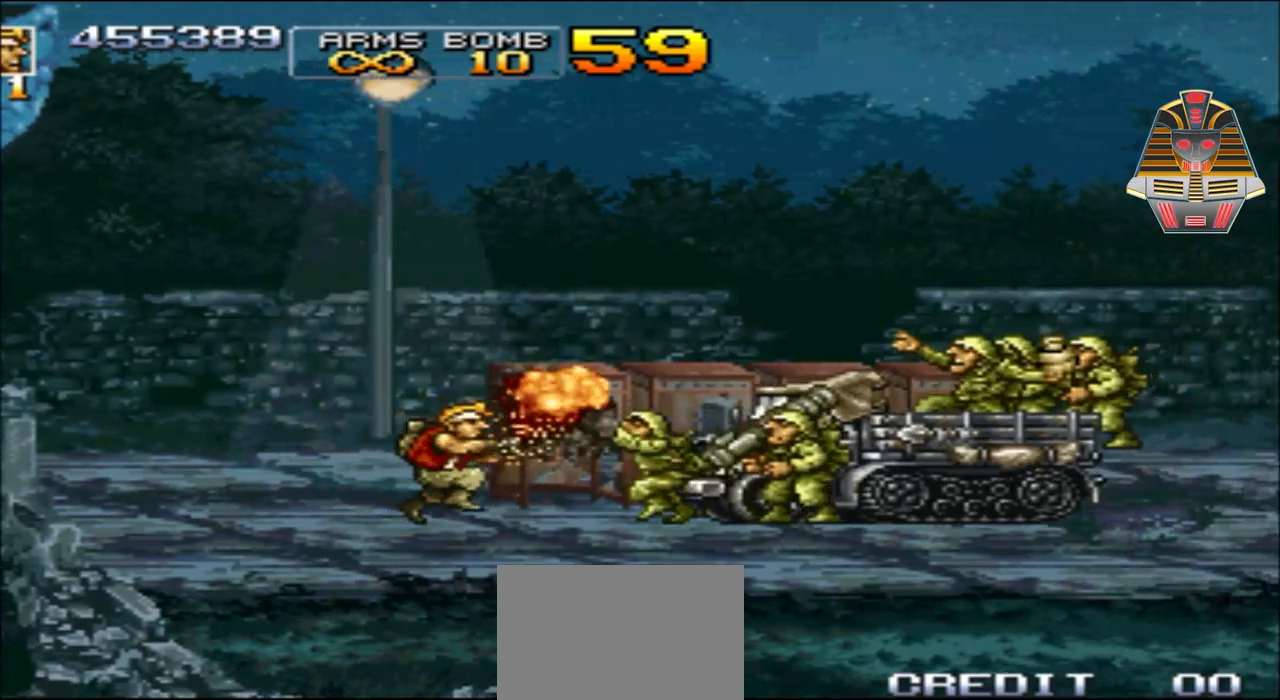
{"buttons": [], "events": [[50, "X", "down"], [100, "DPAD_RIGHT", "up"], [100, "X", "up"], [200, "Y", "down"], [300, "Y", "up"], [400, "Y", "down"], [500, "Y", "up"]]}
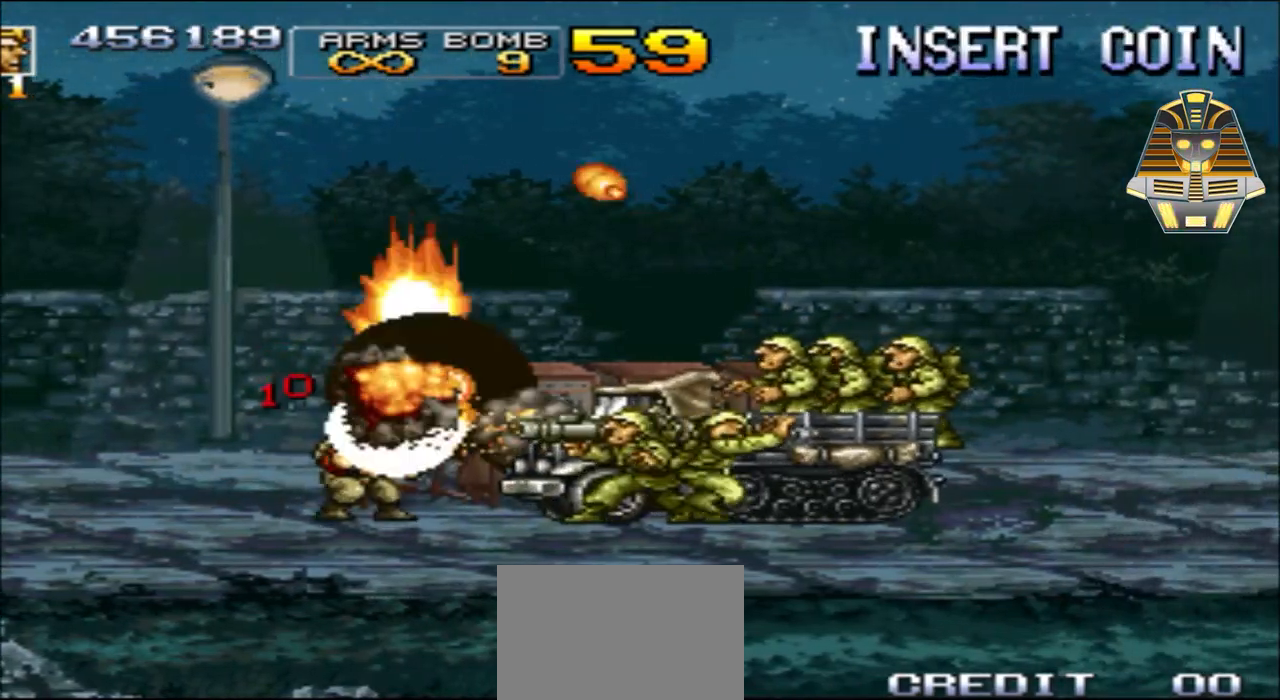
{"buttons": ["X", "DPAD_RIGHT"], "events": [[50, "DPAD_RIGHT", "down"], [100, "Y", "down"], [200, "Y", "up"], [300, "Y", "down"], [350, "Y", "up"], [500, "X", "down"]]}
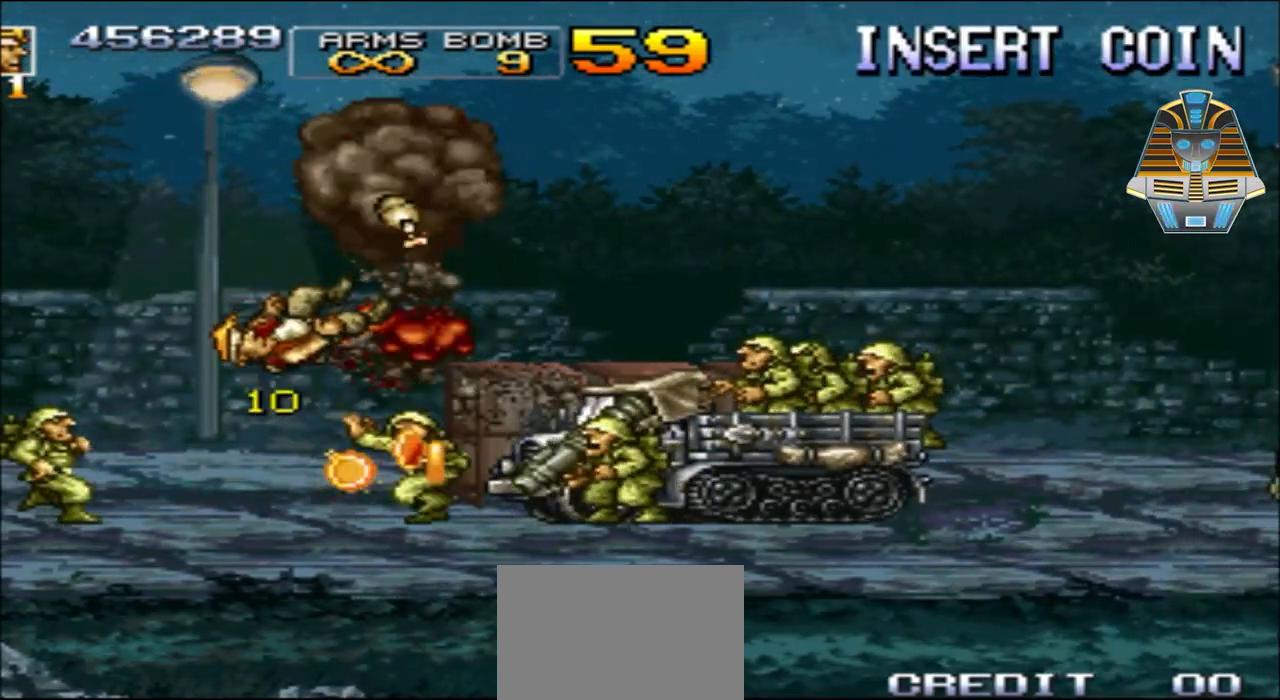
{"buttons": ["X"], "events": [[150, "DPAD_RIGHT", "up"], [150, "X", "up"], [450, "X", "down"]]}
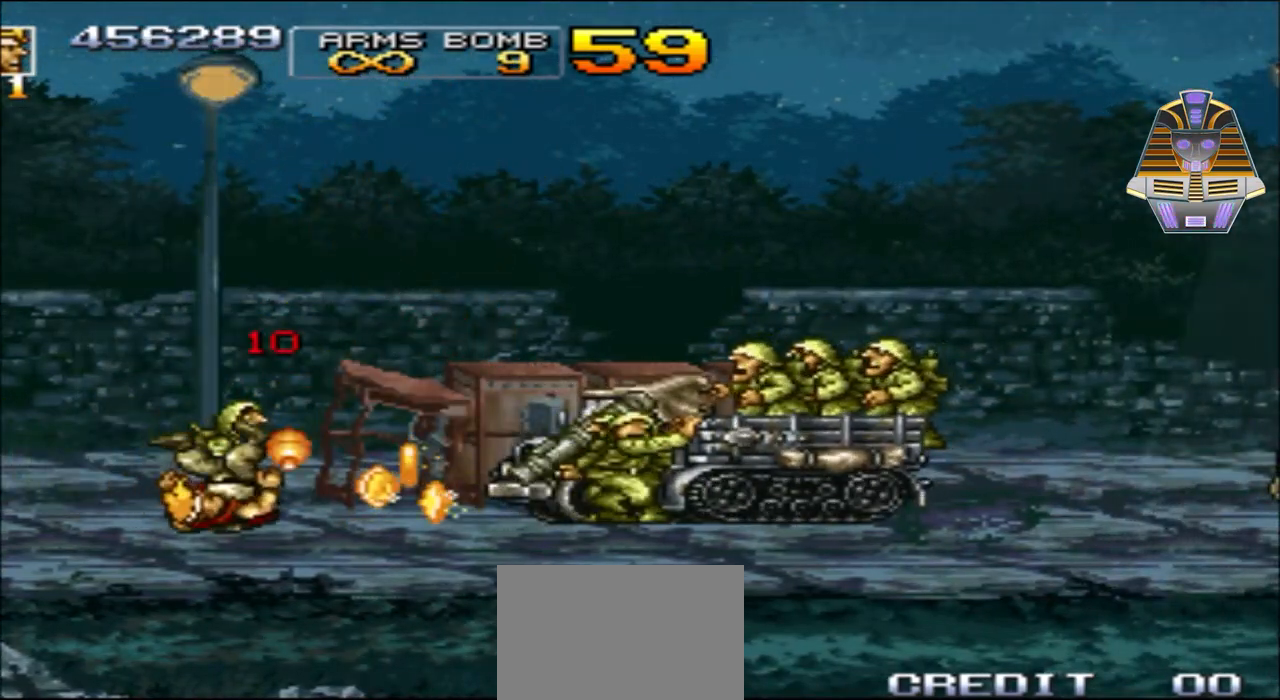
{"buttons": [], "events": [[100, "X", "up"], [250, "X", "down"], [400, "X", "up"]]}
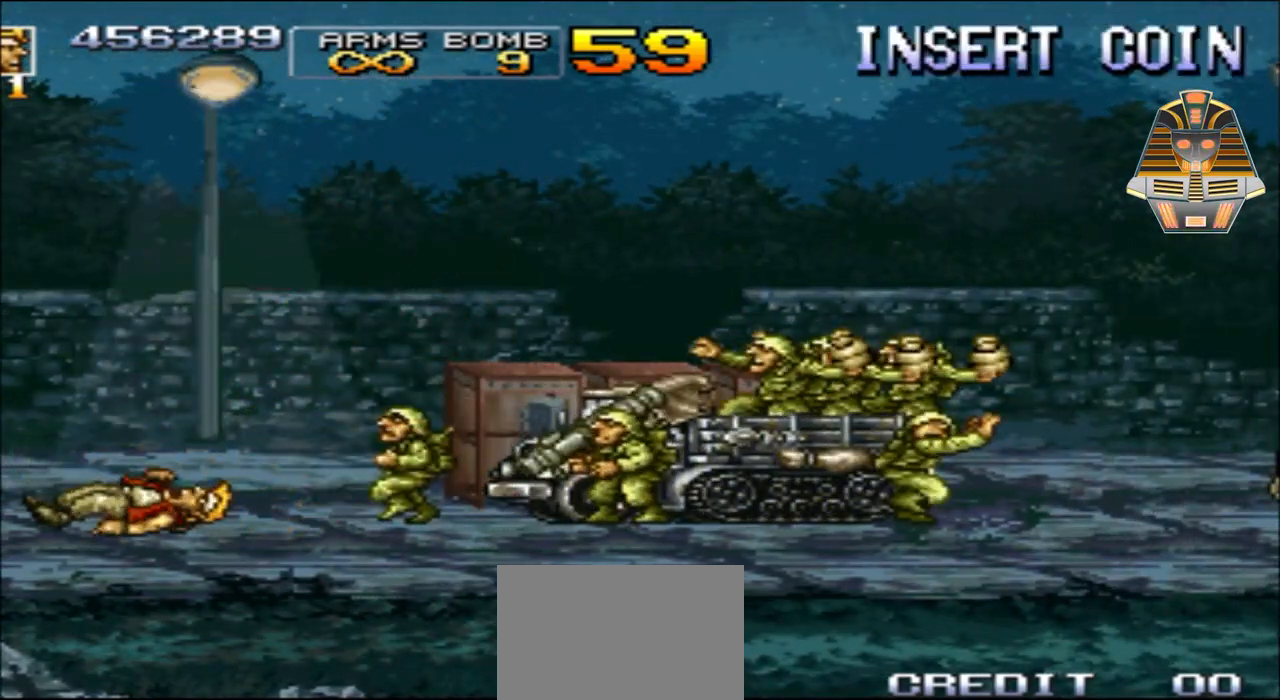
{"buttons": [], "events": [[50, "X", "down"], [200, "X", "up"], [350, "X", "down"], [450, "X", "up"]]}
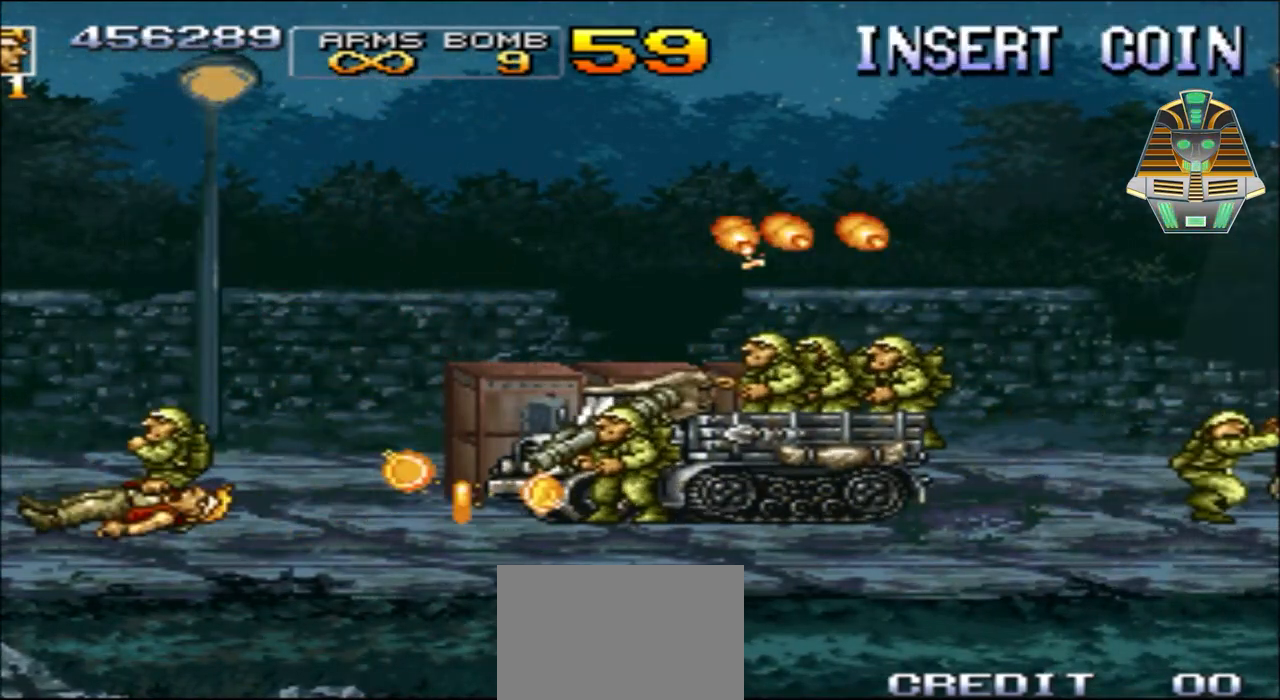
{"buttons": [], "events": []}
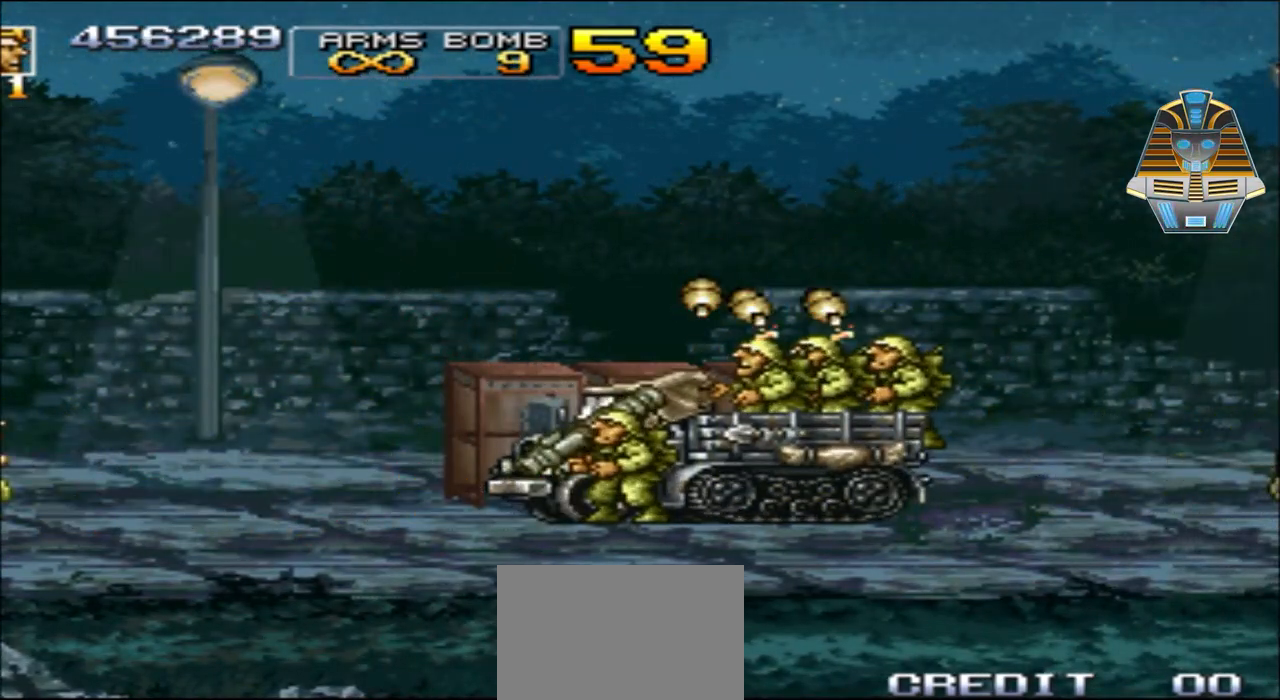
{"buttons": ["X"], "events": [[450, "X", "down"]]}
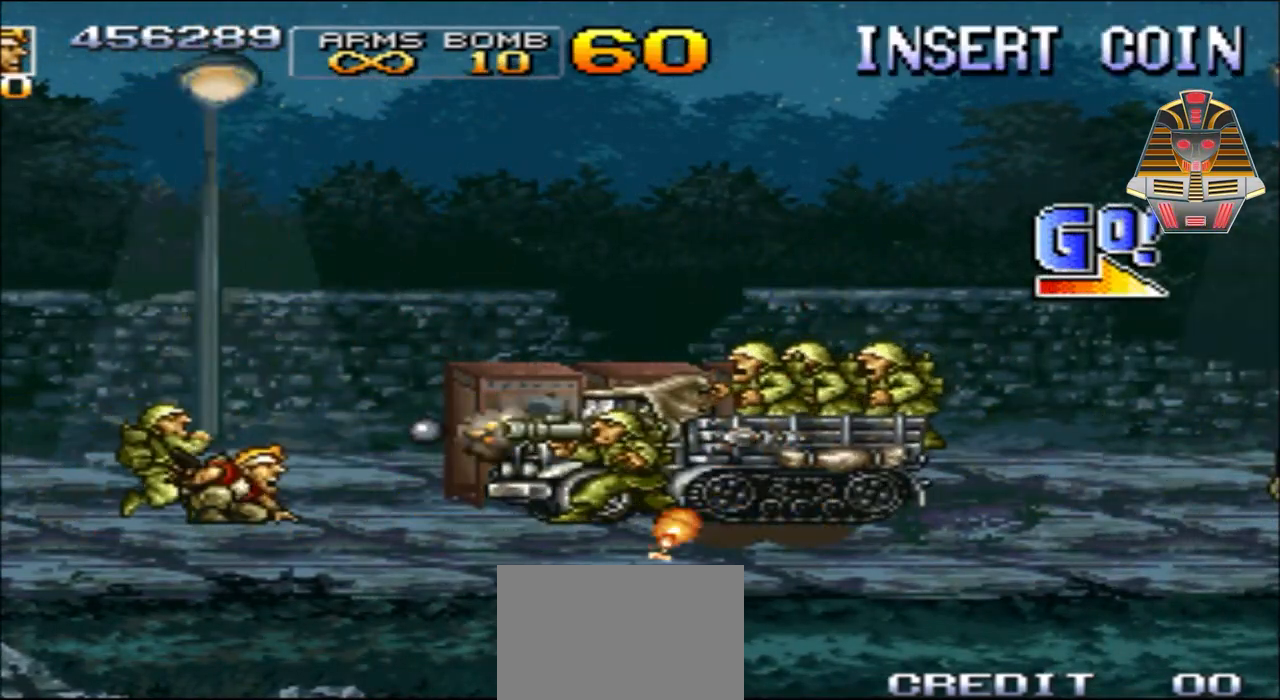
{"buttons": ["DPAD_RIGHT"], "events": [[150, "X", "up"], [250, "X", "down"], [350, "X", "up"], [400, "X", "down"], [500, "DPAD_RIGHT", "down"], [500, "X", "up"]]}
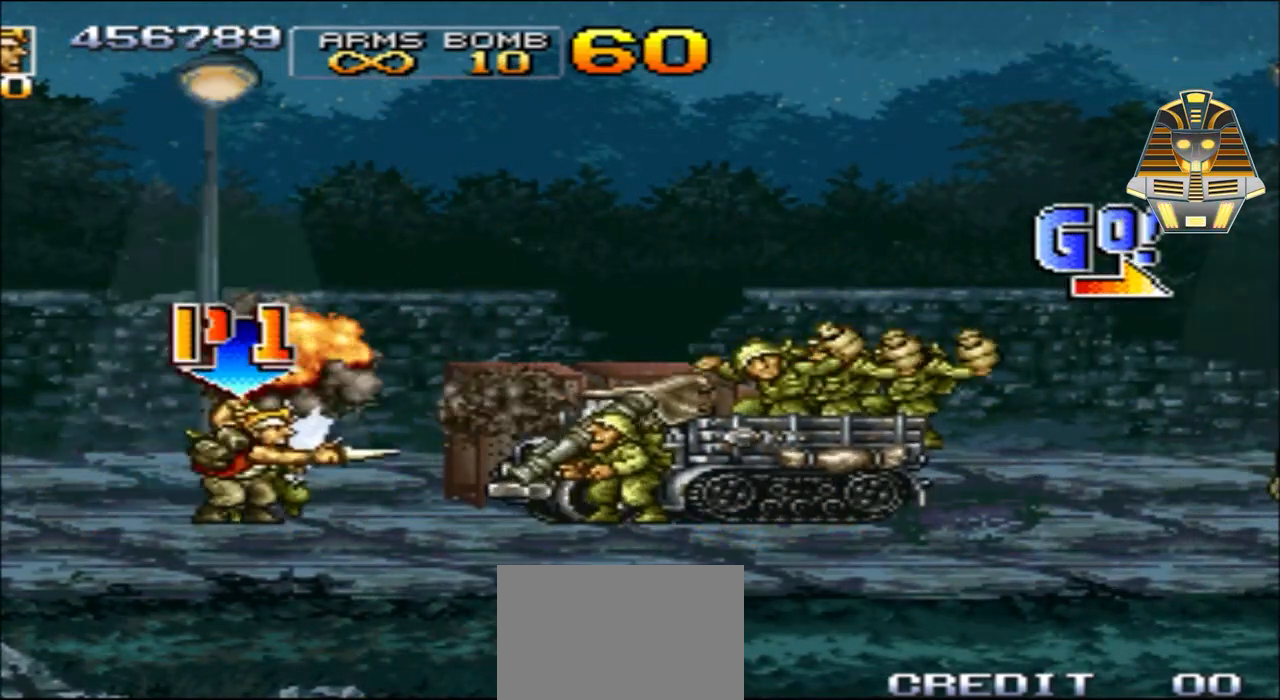
{"buttons": ["Y"], "events": [[150, "Y", "down"], [250, "DPAD_RIGHT", "up"], [250, "Y", "up"], [350, "Y", "down"], [400, "Y", "up"], [500, "Y", "down"]]}
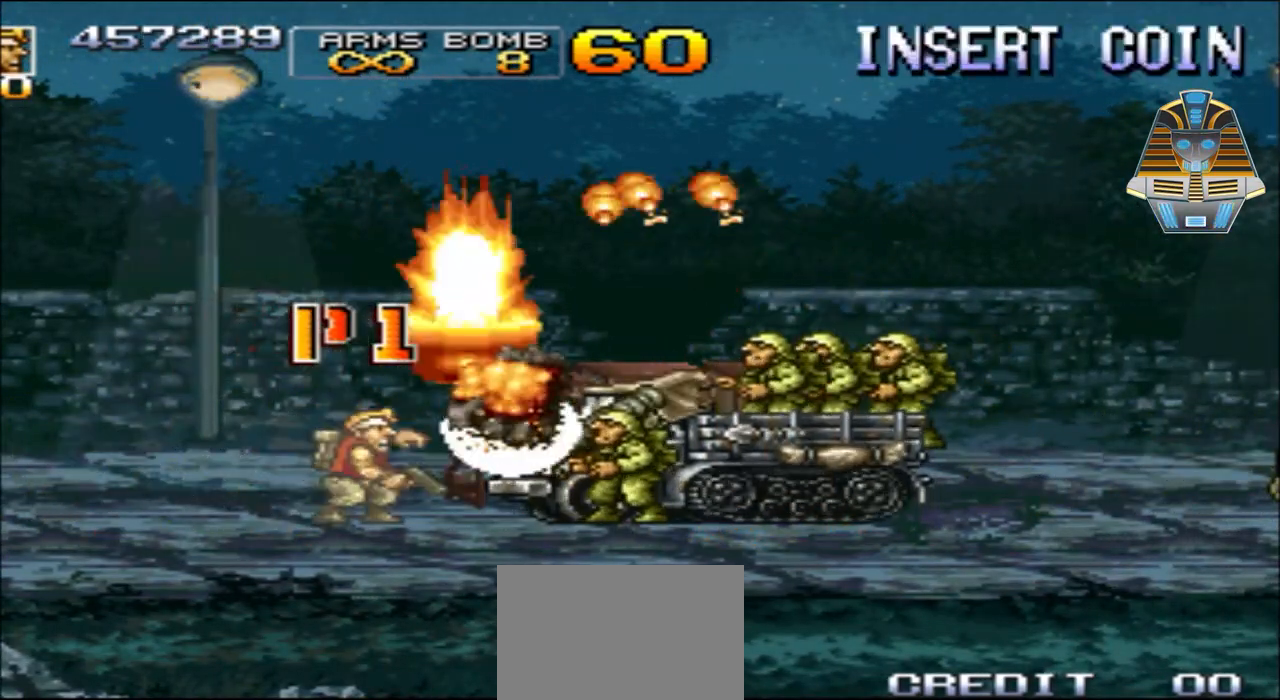
{"buttons": ["DPAD_RIGHT"], "events": [[100, "Y", "up"], [150, "Y", "down"], [250, "Y", "up"], [350, "Y", "down"], [400, "Y", "up"], [500, "DPAD_RIGHT", "down"]]}
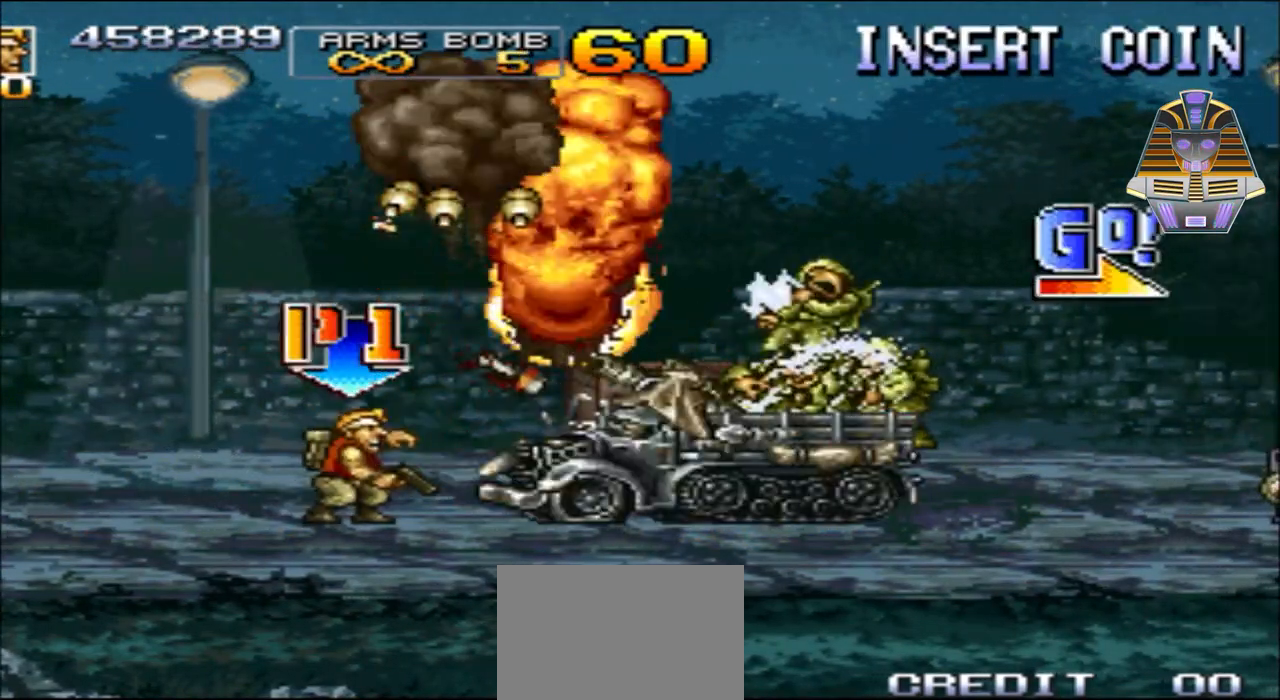
{"buttons": [], "events": [[50, "Y", "down"], [150, "Y", "up"], [250, "DPAD_RIGHT", "up"], [250, "Y", "down"], [350, "Y", "up"]]}
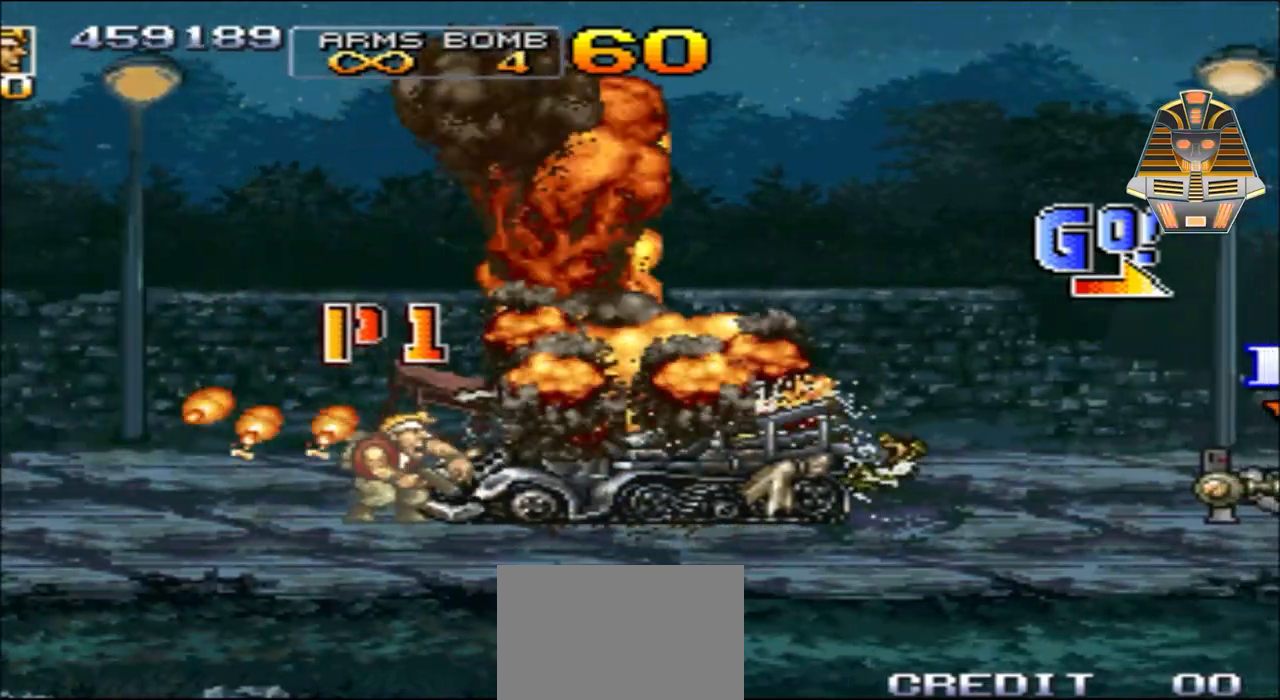
{"buttons": ["DPAD_RIGHT"], "events": [[50, "DPAD_RIGHT", "down"], [100, "X", "down"], [200, "X", "up"], [350, "X", "down"], [500, "X", "up"]]}
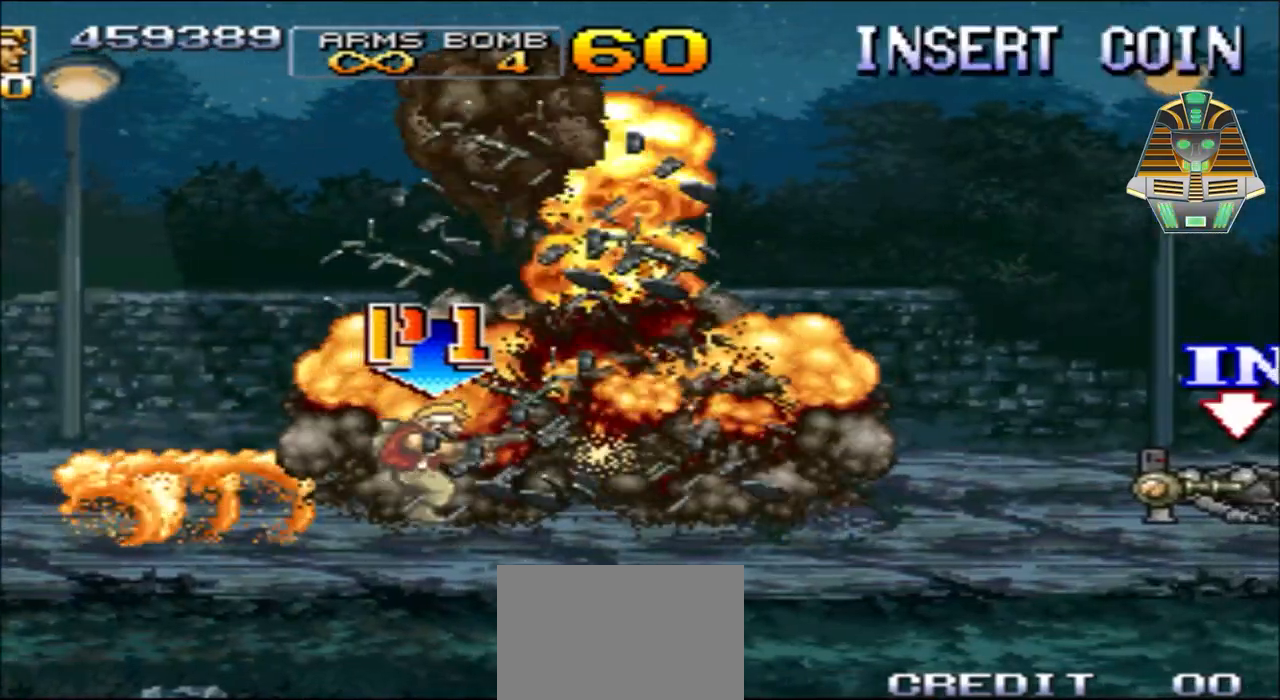
{"buttons": ["DPAD_RIGHT"], "events": [[100, "X", "down"], [200, "X", "up"], [300, "X", "down"], [450, "X", "up"]]}
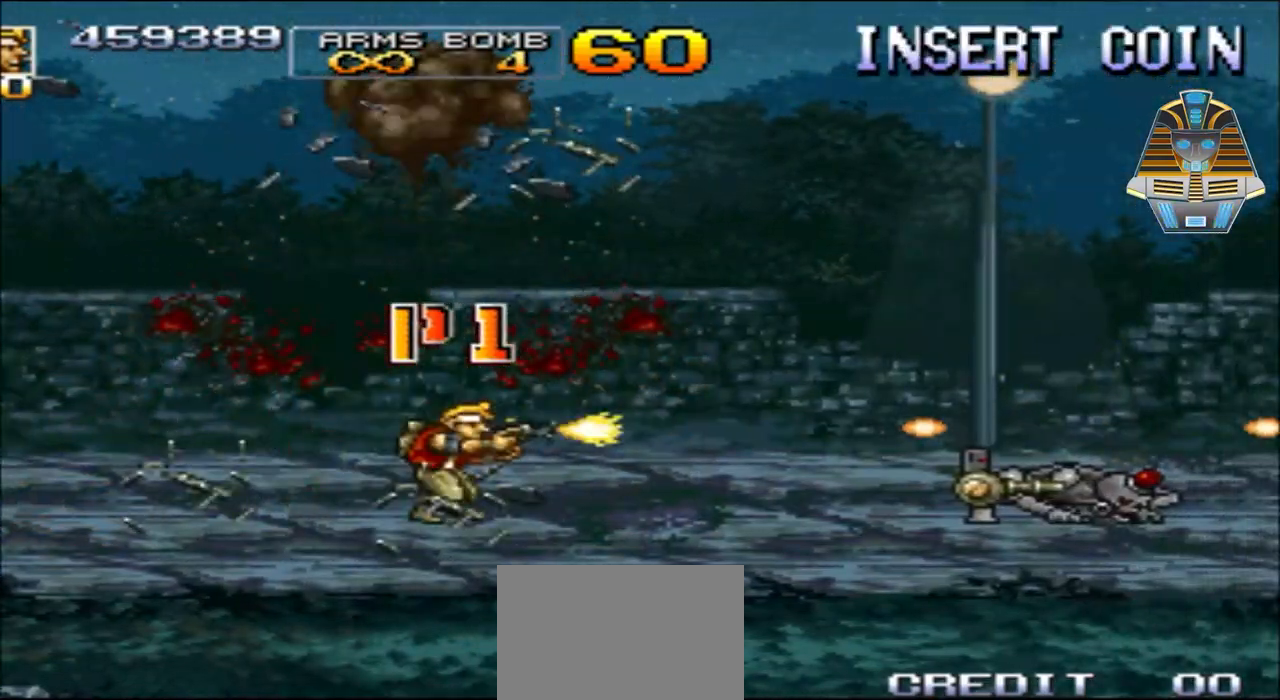
{"buttons": ["DPAD_RIGHT"], "events": []}
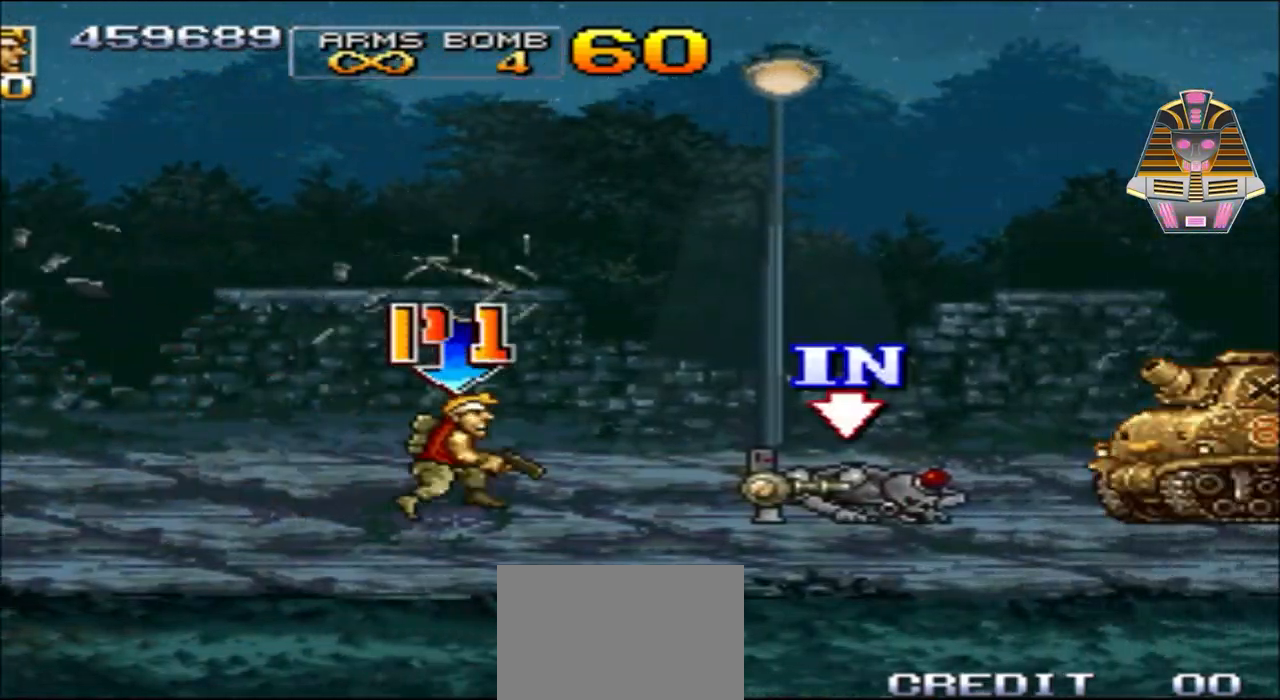
{"buttons": [], "events": [[50, "A", "down"], [250, "A", "up"], [450, "DPAD_RIGHT", "up"]]}
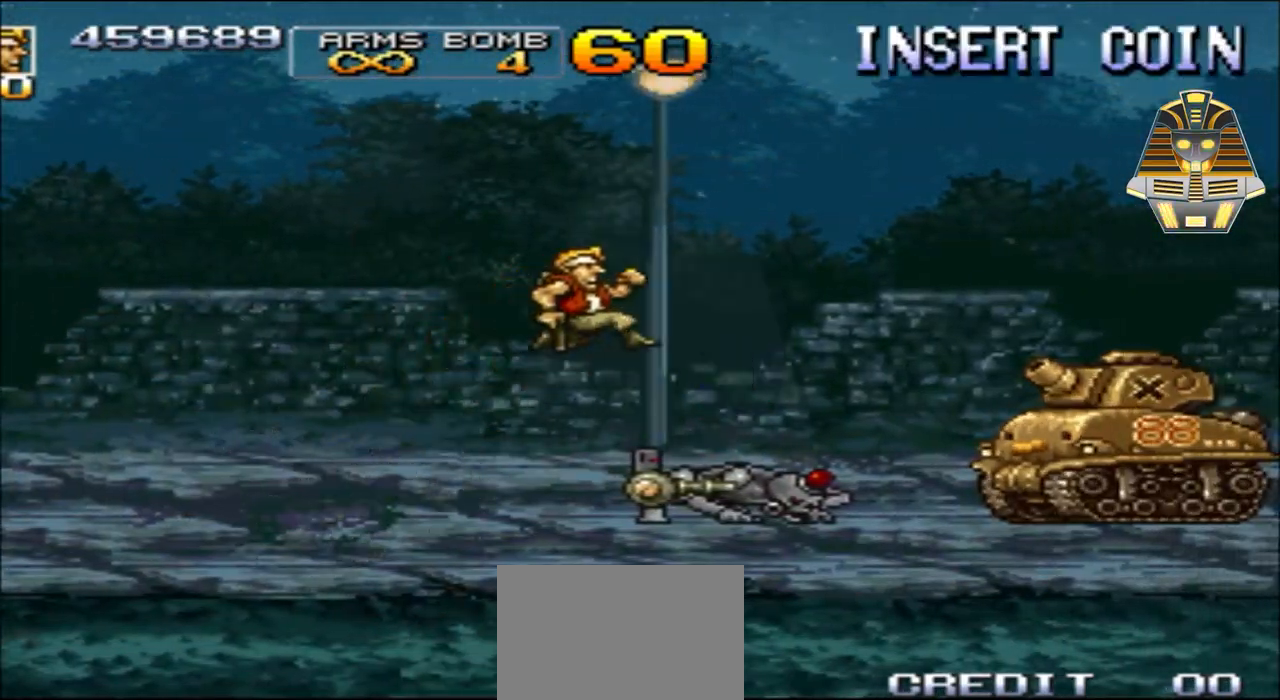
{"buttons": [], "events": [[150, "DPAD_RIGHT", "down"], [200, "DPAD_RIGHT", "up"]]}
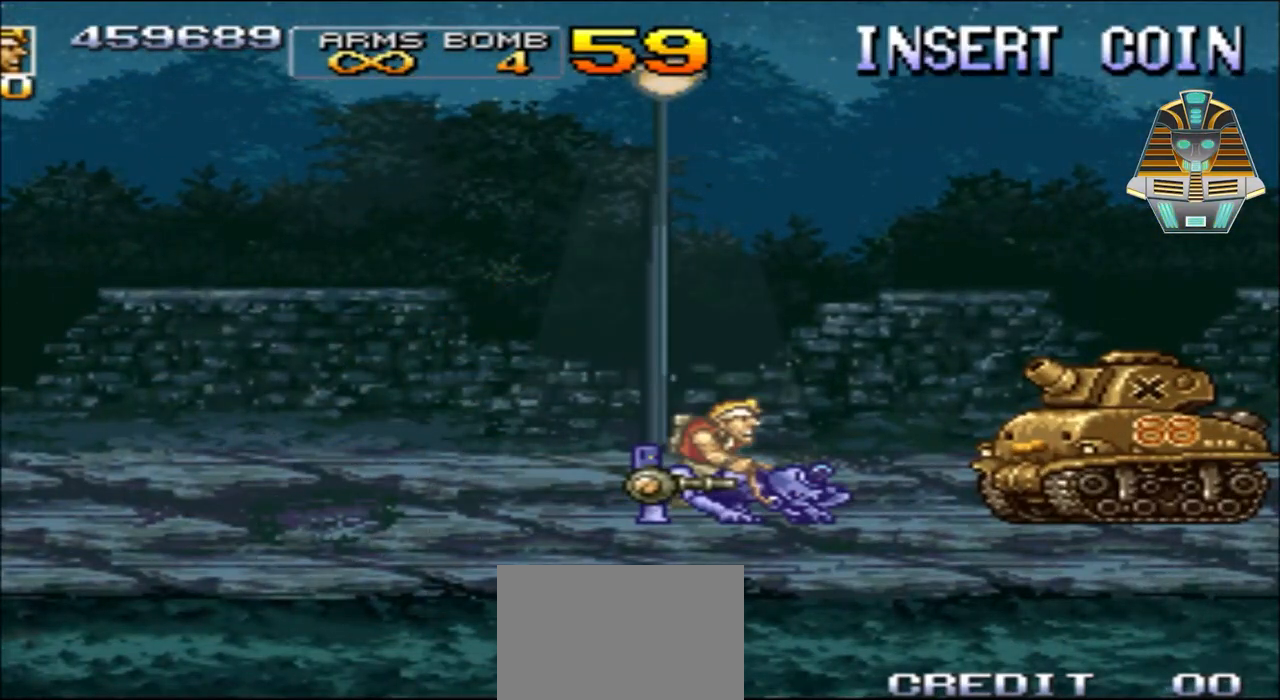
{"buttons": ["X"], "events": [[50, "DPAD_RIGHT", "down"], [100, "X", "down"], [250, "DPAD_RIGHT", "up"], [250, "X", "up"], [350, "X", "down"], [400, "X", "up"], [500, "X", "down"]]}
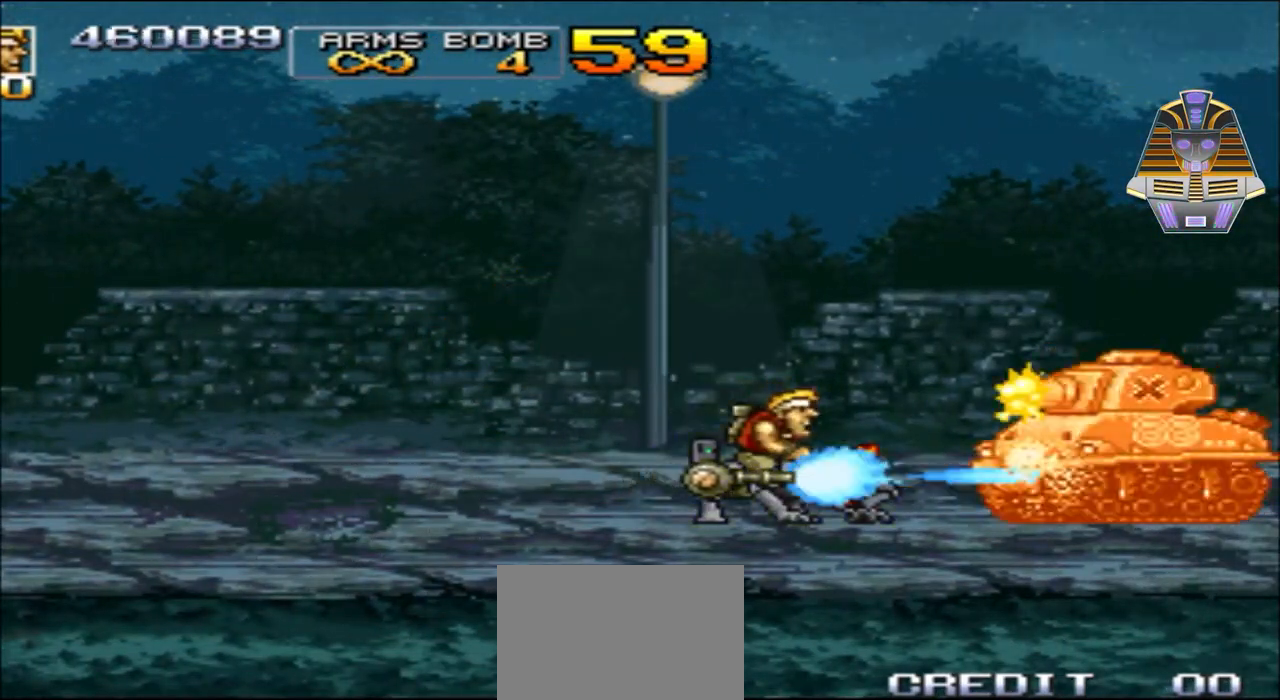
{"buttons": ["X", "DPAD_RIGHT"], "events": [[50, "DPAD_RIGHT", "down"], [133, "DPAD_RIGHT", "up"], [133, "X", "up"], [200, "X", "down"], [300, "DPAD_UP", "down"], [300, "X", "up"], [450, "DPAD_RIGHT", "down"], [450, "X", "down"], [500, "DPAD_UP", "up"]]}
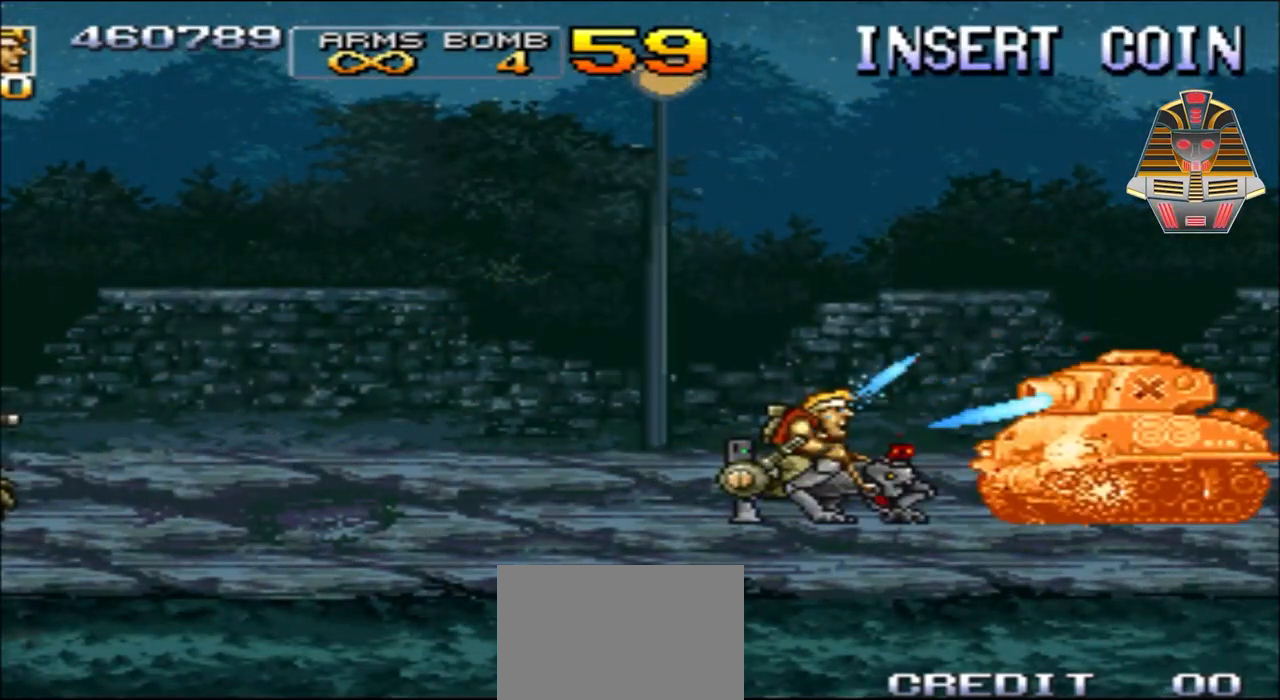
{"buttons": ["DPAD_RIGHT"], "events": [[50, "X", "up"], [133, "X", "down"], [200, "X", "up"], [350, "X", "down"], [450, "X", "up"]]}
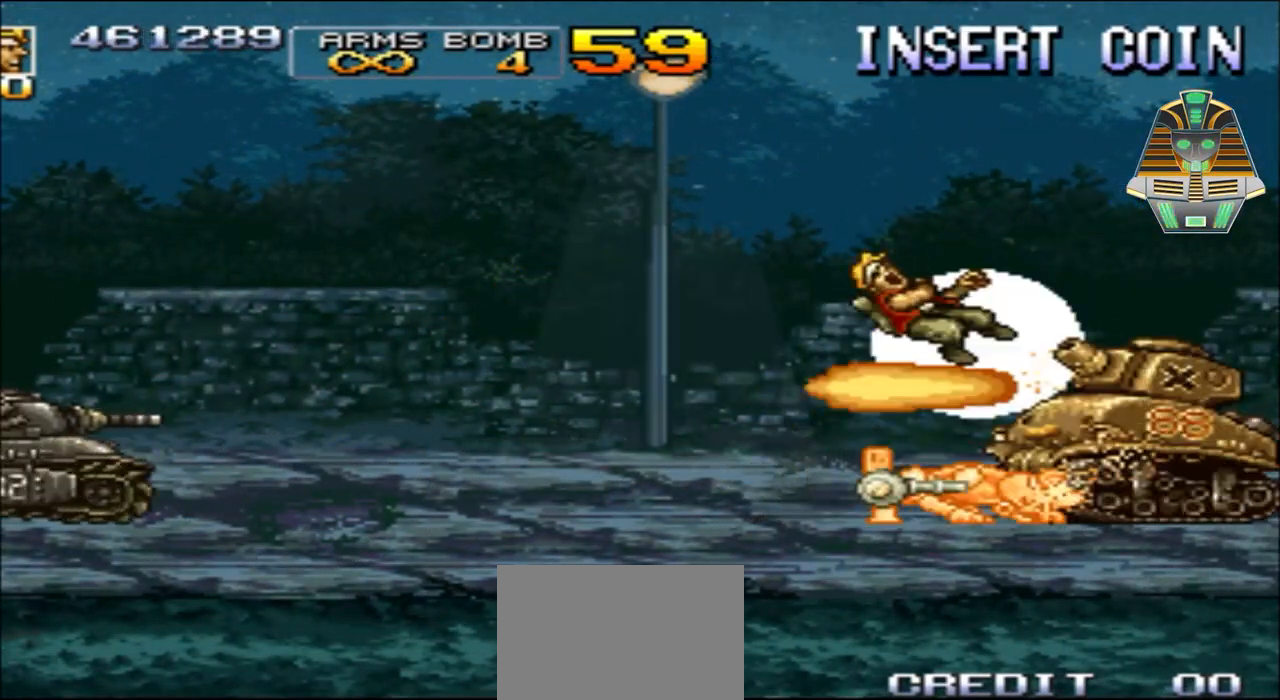
{"buttons": [], "events": [[50, "X", "down"], [150, "X", "up"], [250, "X", "down"], [350, "X", "up"], [500, "DPAD_RIGHT", "up"]]}